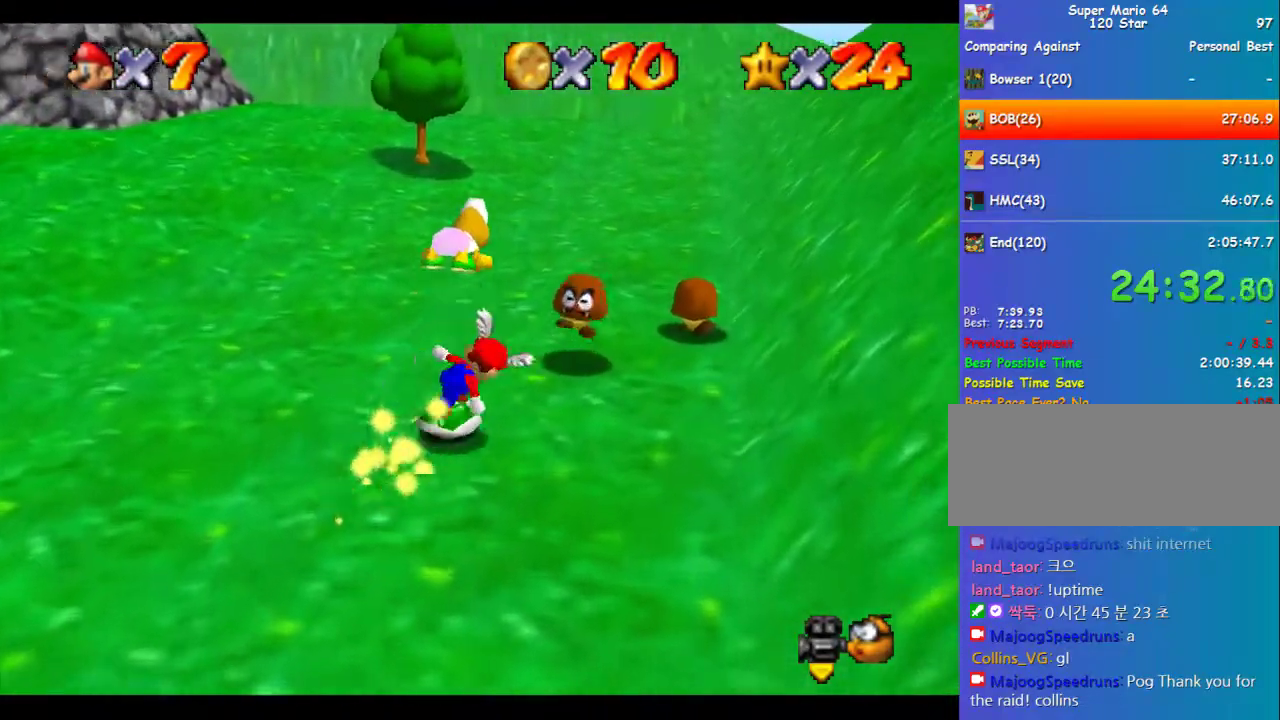
Gameplay with a controller (Nintendo layout); each line is a JSON object with the inputs held at the frame after it. "events" lists button and stick changes between this image and that frame as [ms after this image, input, new state], when the widget could be followed in between. Not read: L3 R3.
{"buttons": [], "left_stick": "up-right", "events": []}
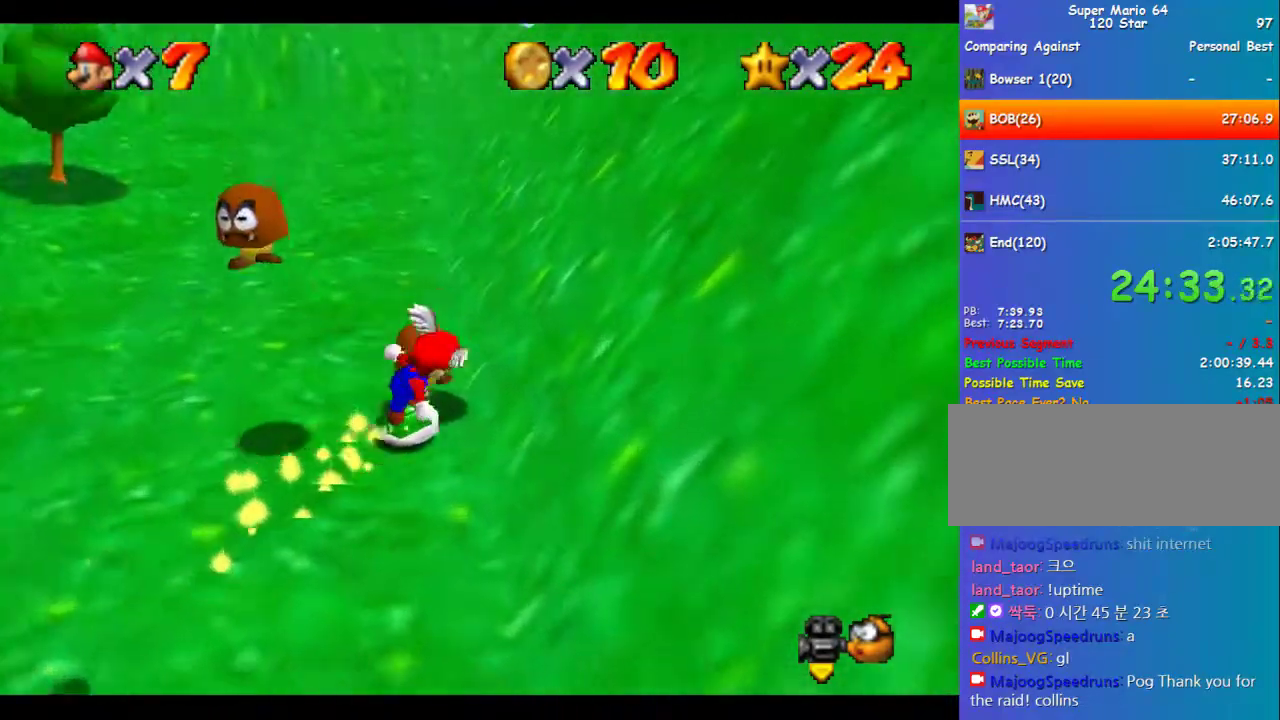
{"buttons": [], "left_stick": "down-left", "events": [[33, "left_stick", "right"], [101, "left_stick", "down-right"], [202, "left_stick", "down"], [370, "left_stick", "down-left"]]}
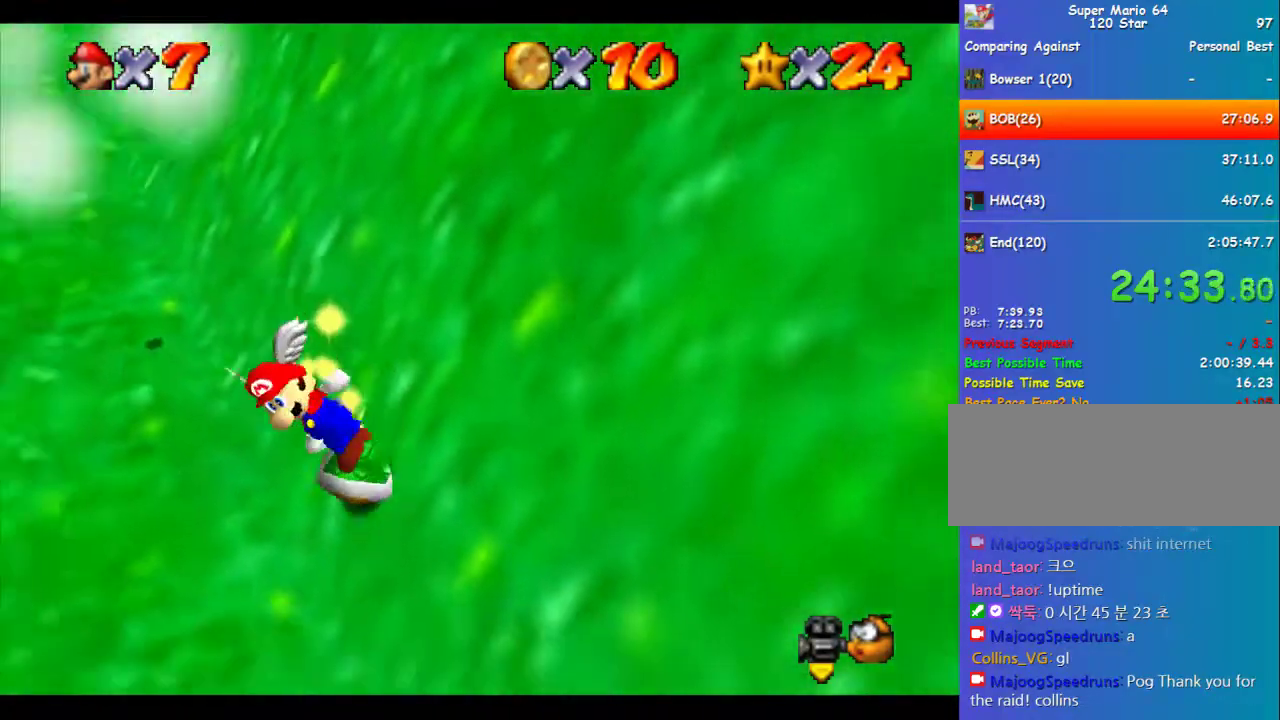
{"buttons": [], "left_stick": "left", "events": [[135, "A", "down"], [202, "A", "up"], [202, "left_stick", "left"]]}
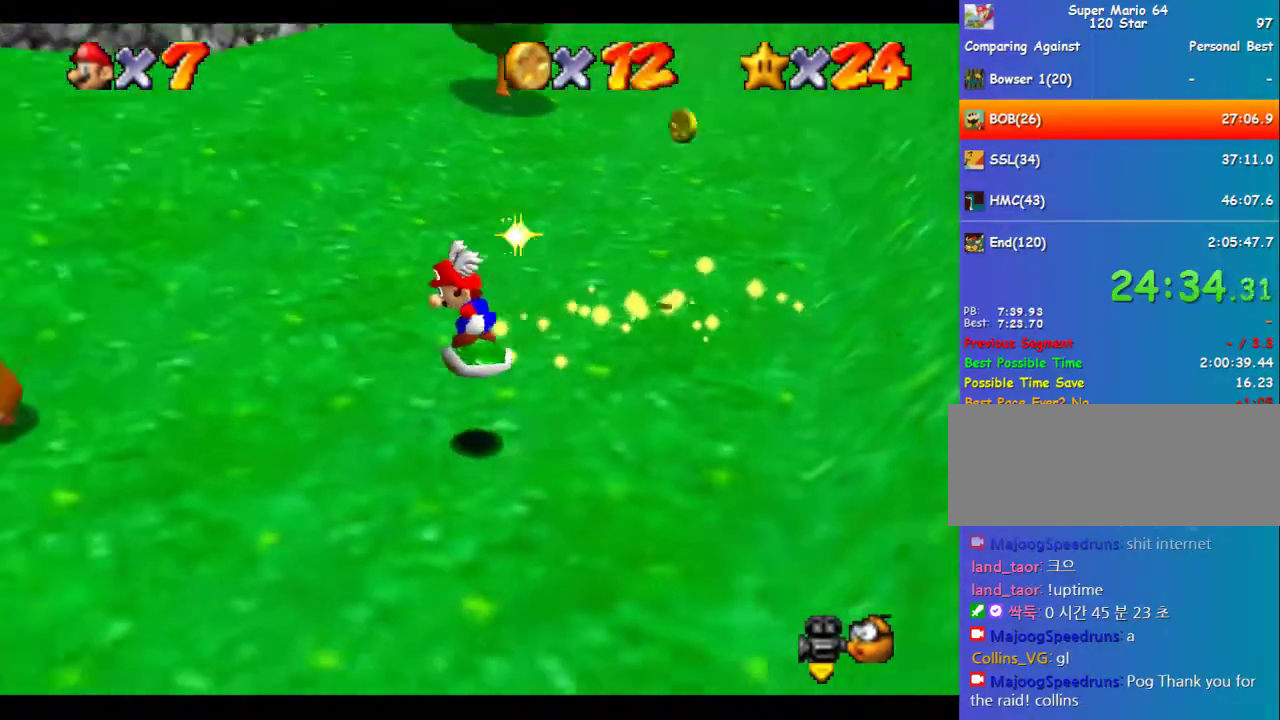
{"buttons": [], "left_stick": "left", "events": [[135, "left_stick", "down-left"], [202, "left_stick", "left"]]}
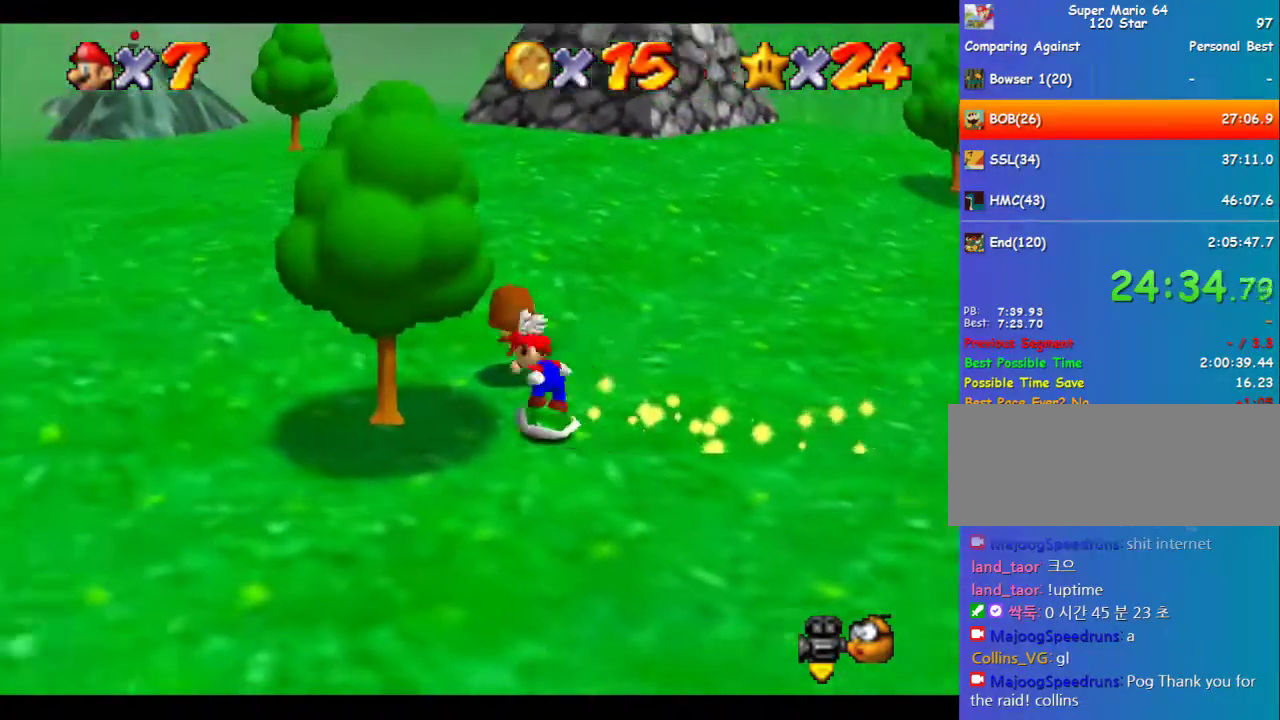
{"buttons": [], "left_stick": "right", "events": [[67, "left_stick", "up"], [168, "left_stick", "up-right"], [269, "left_stick", "right"]]}
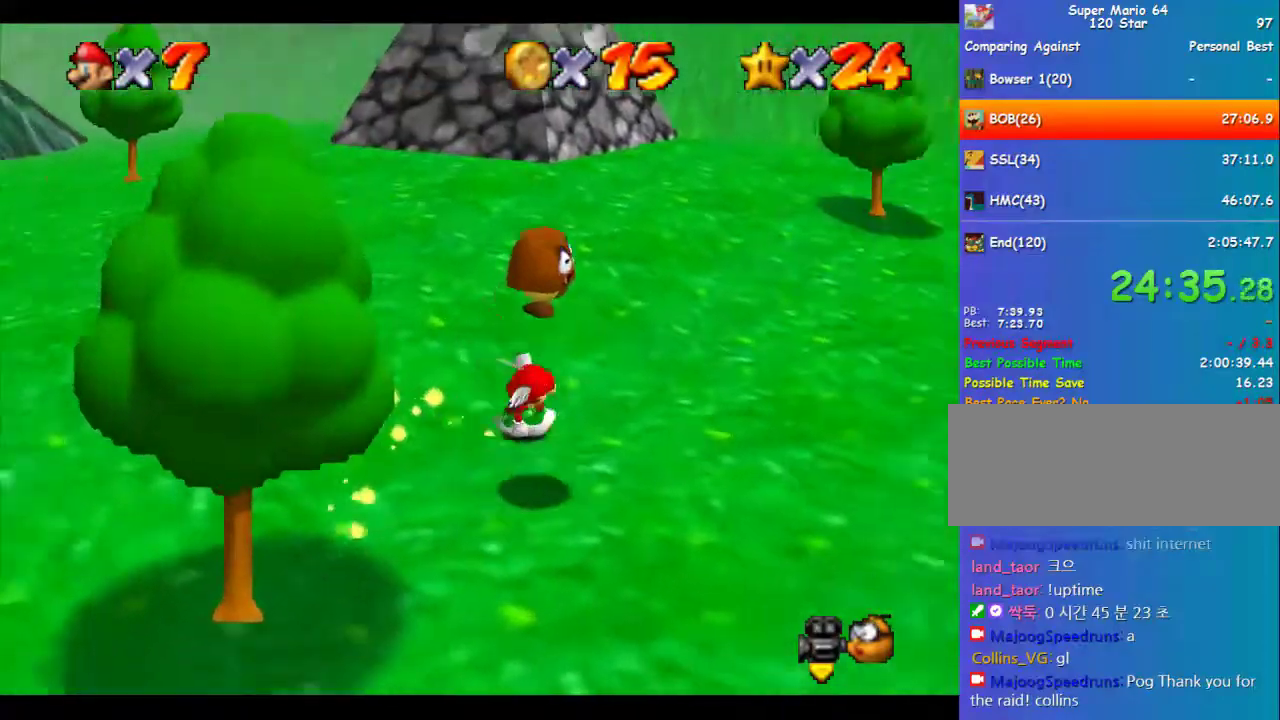
{"buttons": [], "left_stick": "up-right", "events": [[34, "left_stick", "down-right"], [135, "left_stick", "right"], [438, "left_stick", "up-right"]]}
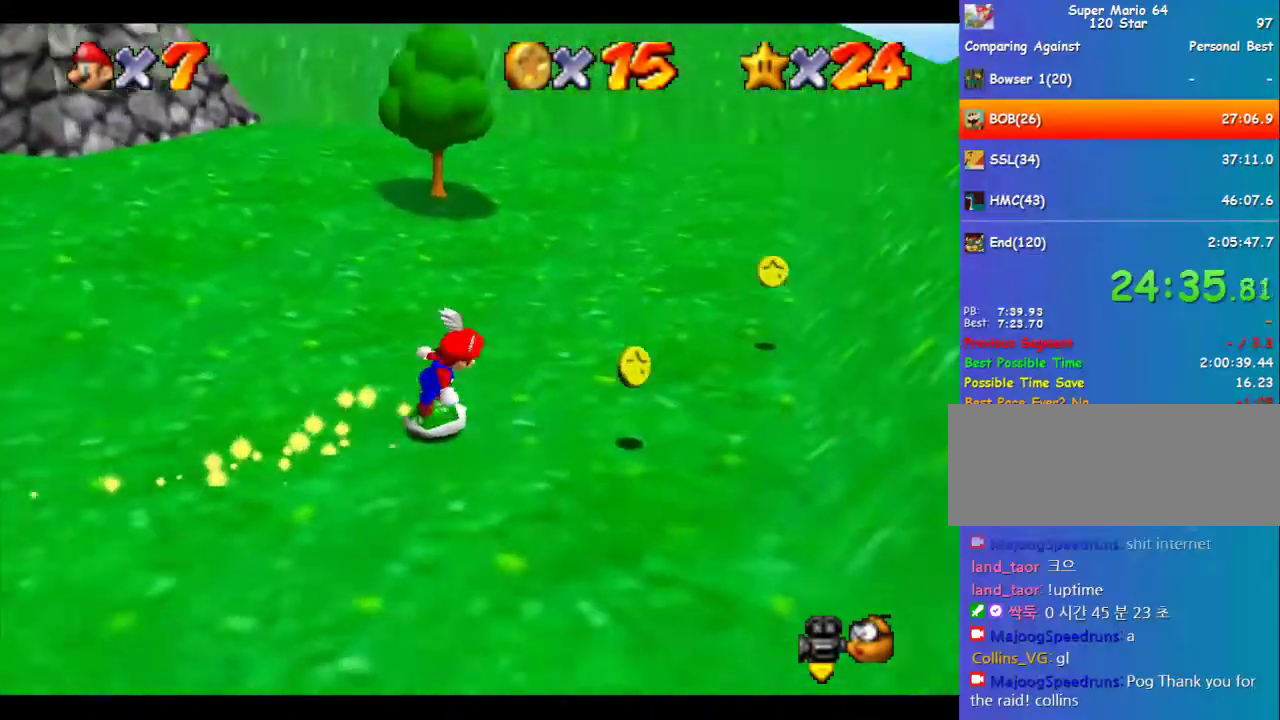
{"buttons": [], "left_stick": "up", "events": [[34, "left_stick", "right"], [236, "left_stick", "up-right"], [371, "left_stick", "up"]]}
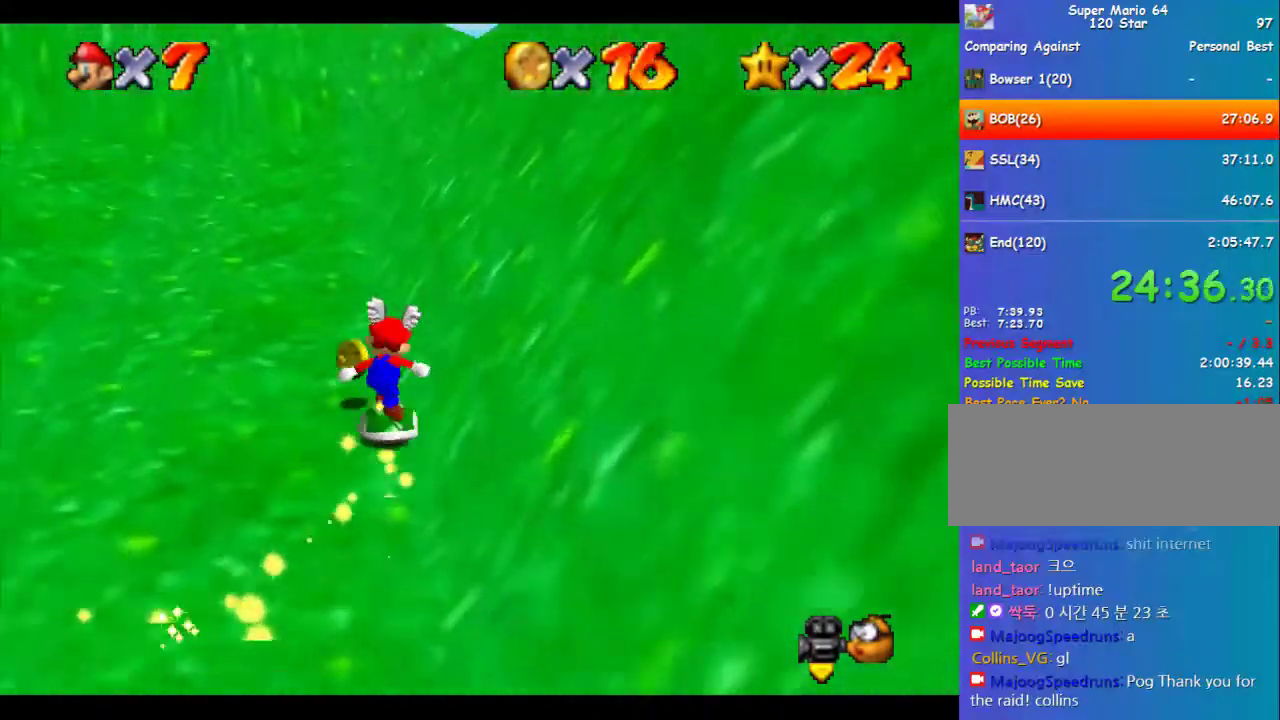
{"buttons": [], "left_stick": "center", "events": [[67, "left_stick", "left"], [101, "C_RIGHT", "down"], [202, "left_stick", "down-left"], [235, "C_RIGHT", "up"], [303, "C_RIGHT", "down"], [404, "C_RIGHT", "up"], [471, "left_stick", "center"]]}
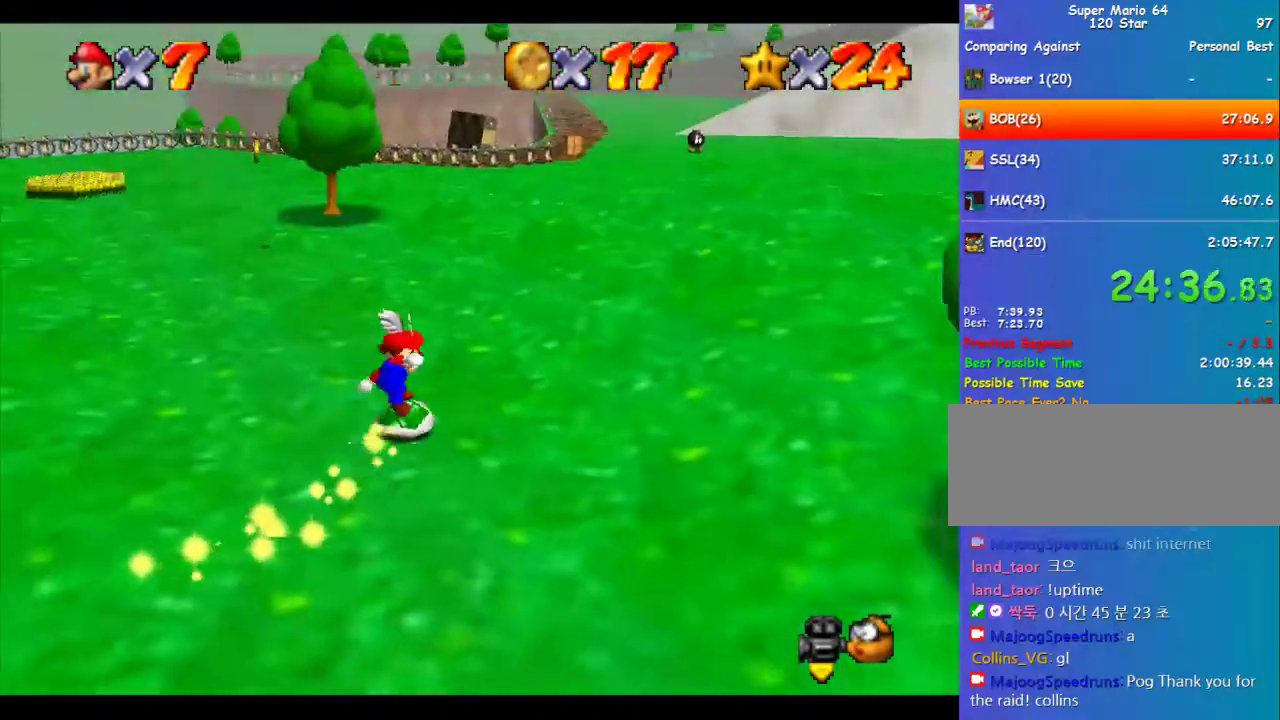
{"buttons": [], "left_stick": "up-left", "events": [[236, "left_stick", "up-left"]]}
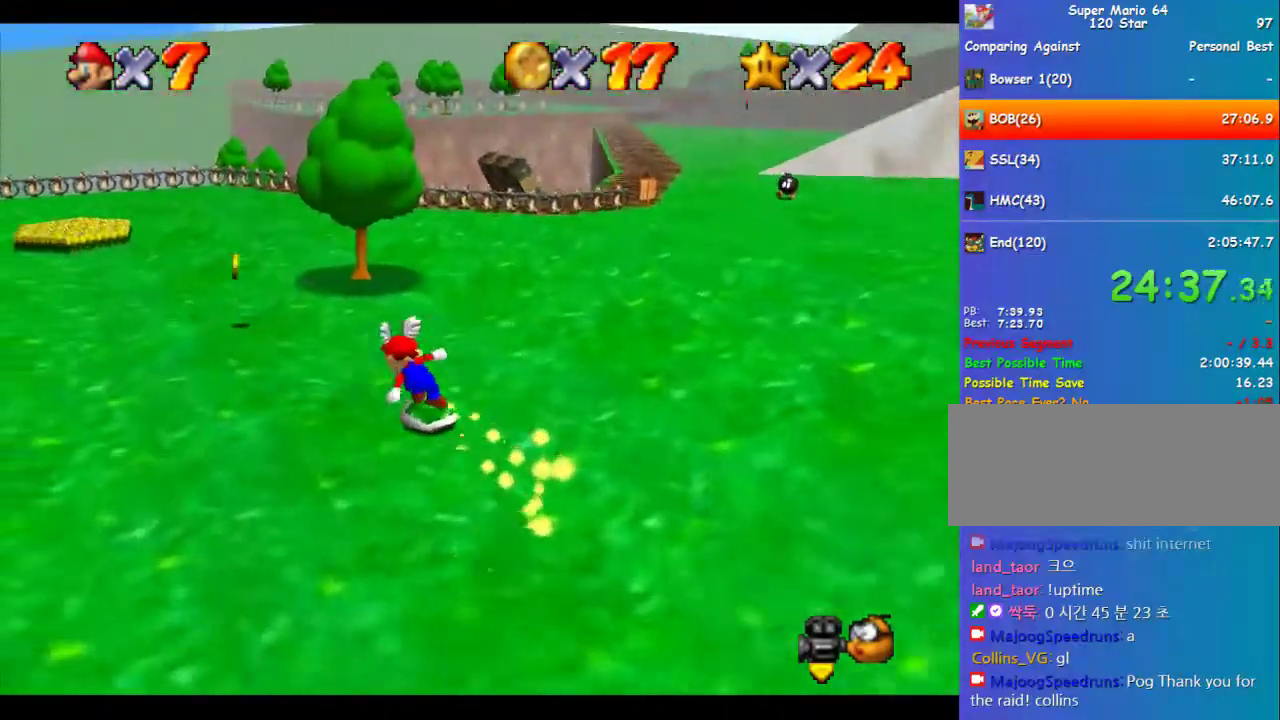
{"buttons": [], "left_stick": "up", "events": [[438, "left_stick", "up"]]}
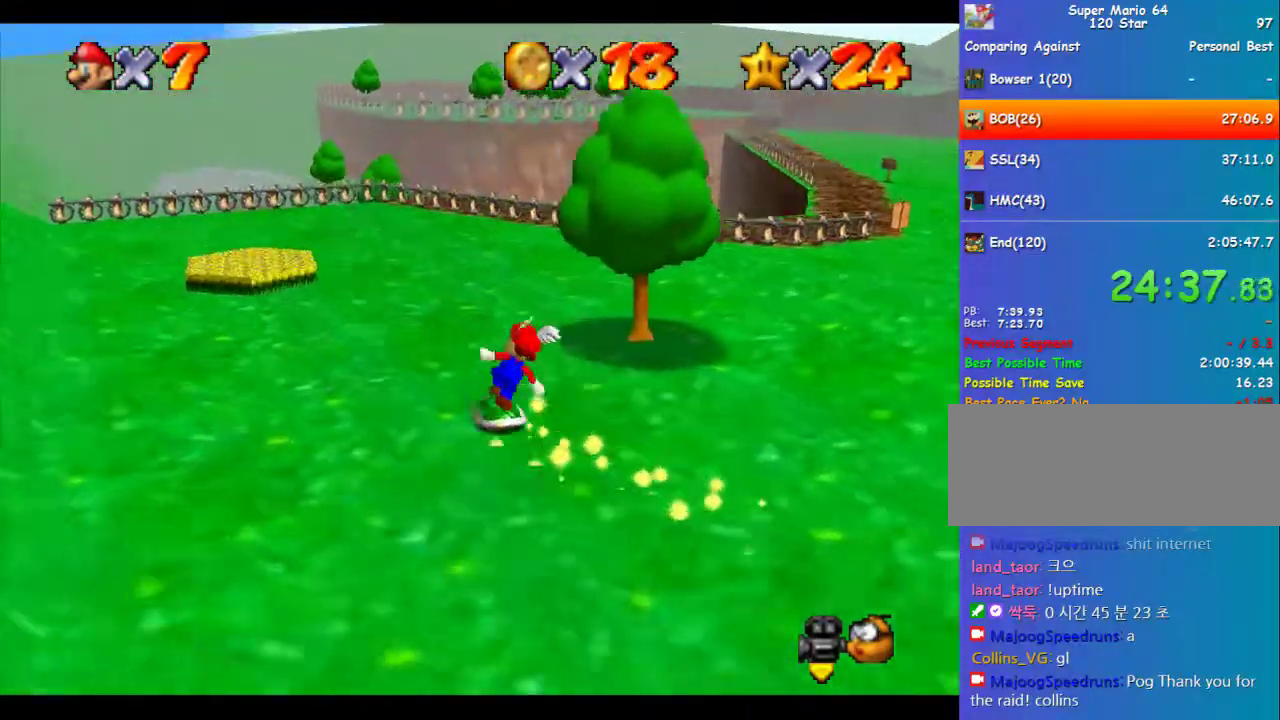
{"buttons": [], "left_stick": "up-right", "events": [[102, "left_stick", "up-right"]]}
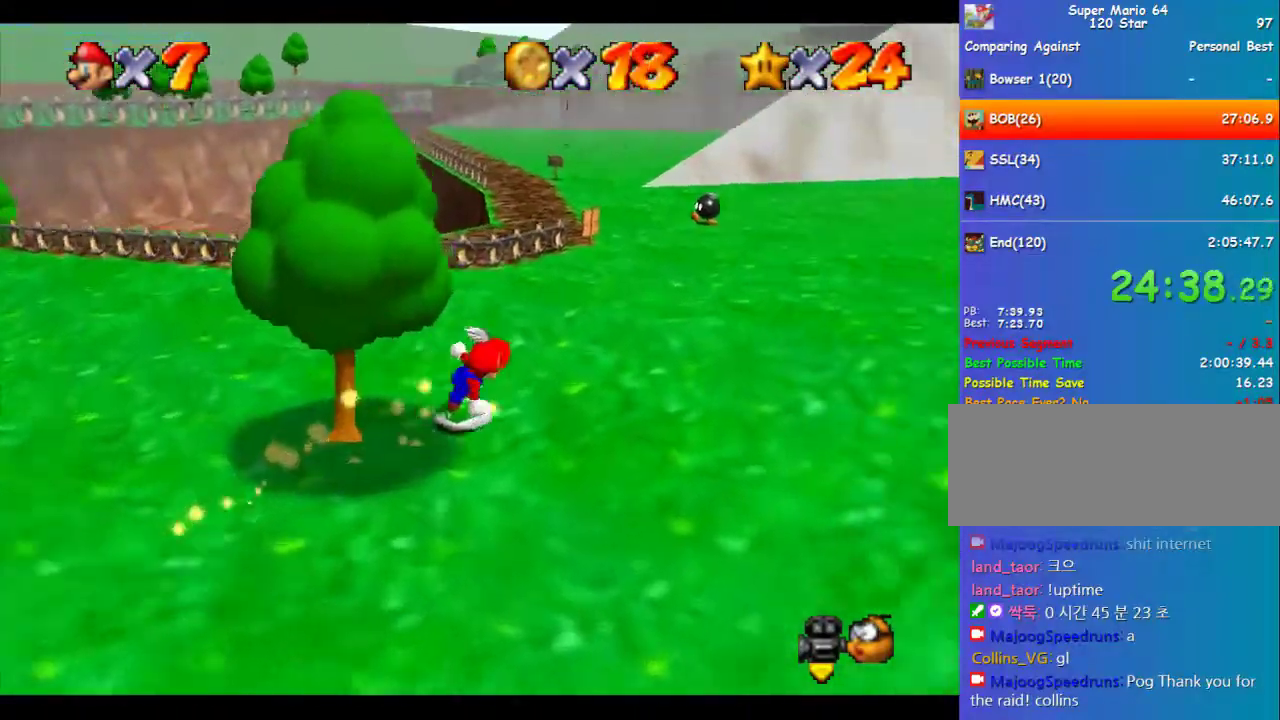
{"buttons": [], "left_stick": "up", "events": [[371, "left_stick", "up"]]}
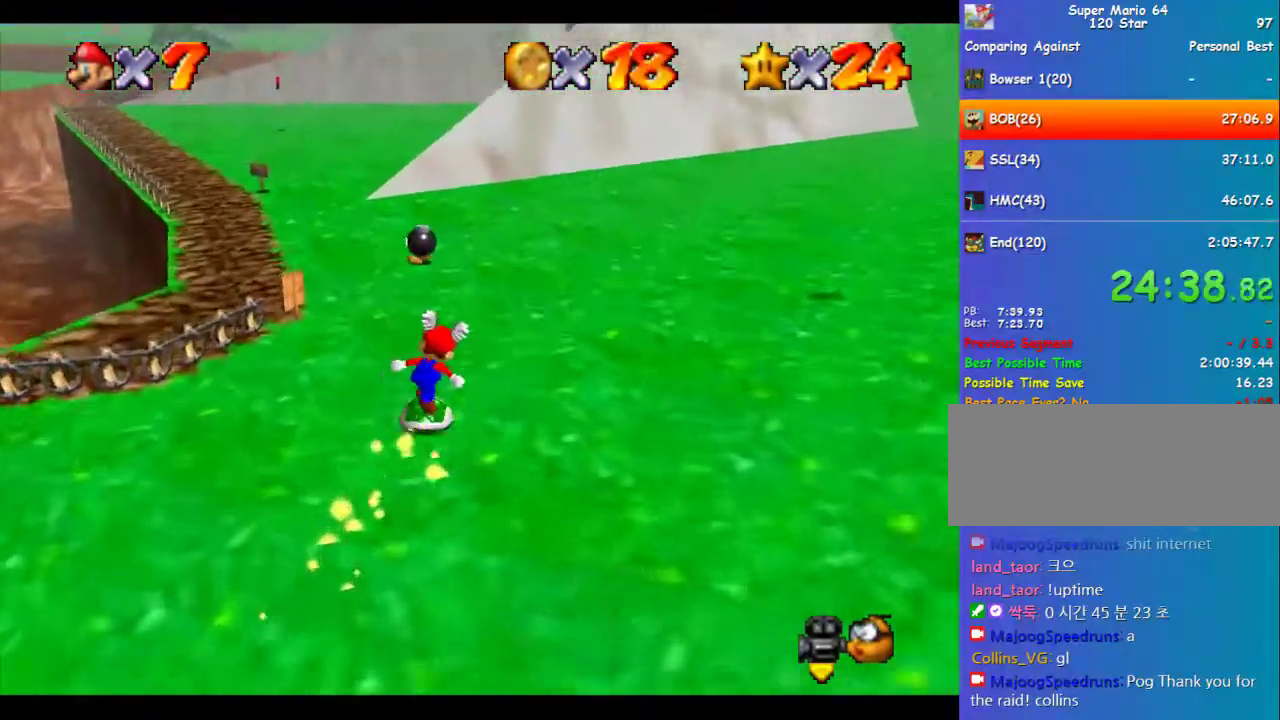
{"buttons": [], "left_stick": "up", "events": []}
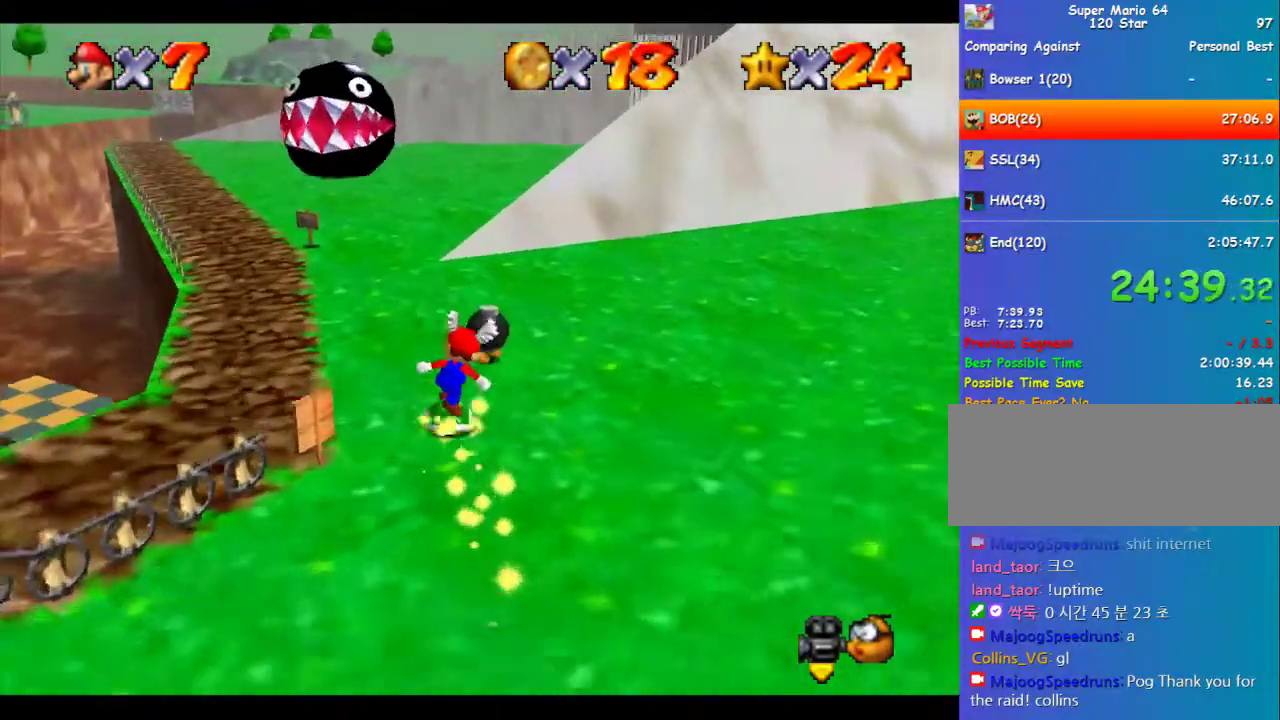
{"buttons": ["A"], "left_stick": "up", "events": [[505, "A", "down"]]}
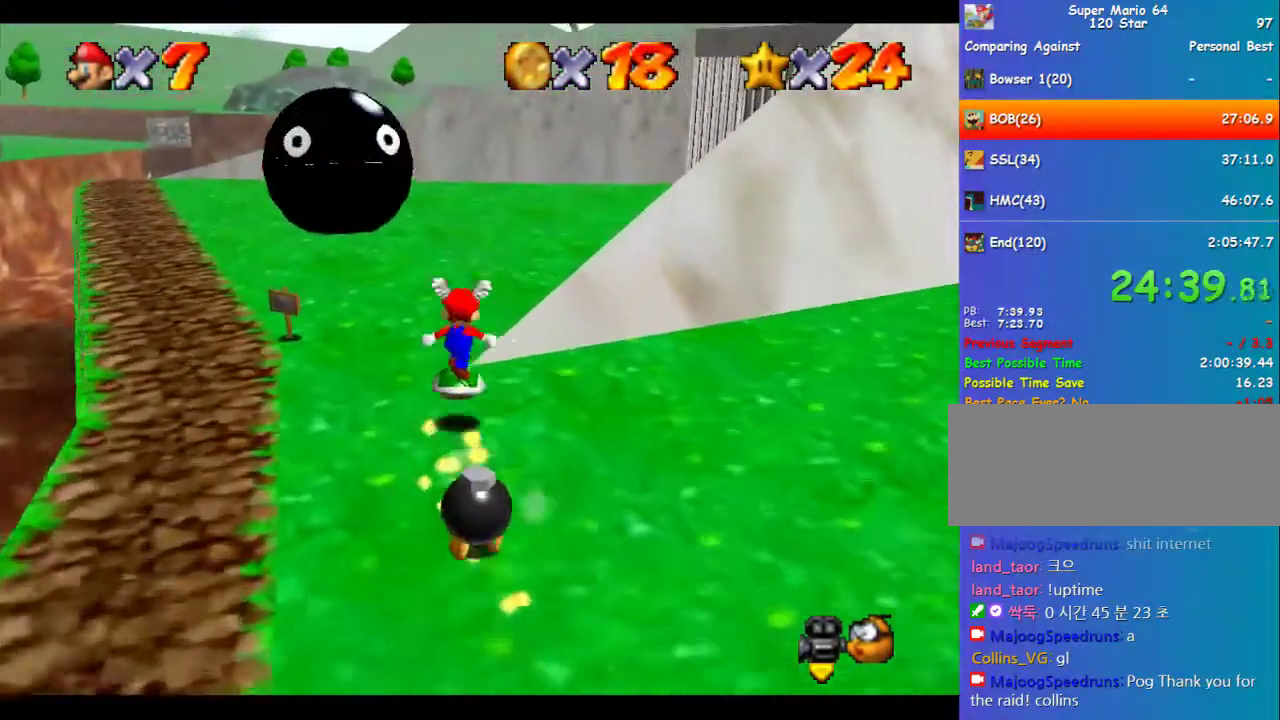
{"buttons": [], "left_stick": "up", "events": [[101, "A", "up"]]}
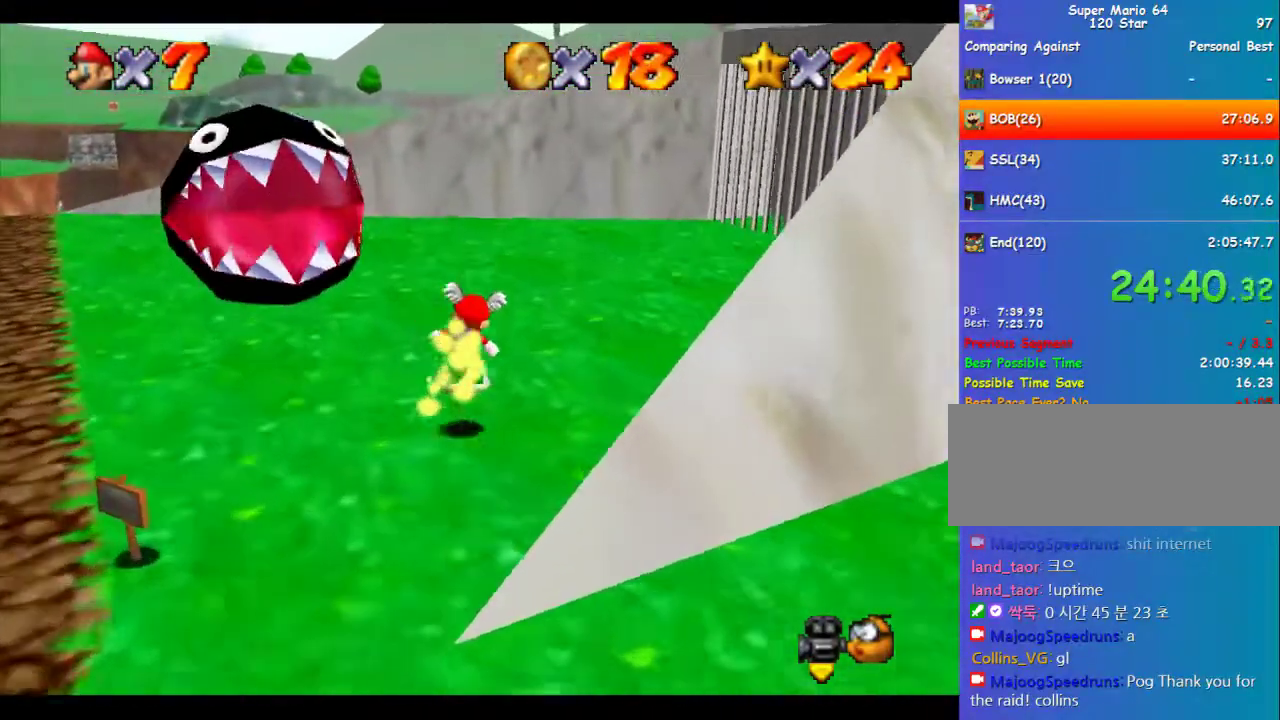
{"buttons": [], "left_stick": "up", "events": [[135, "left_stick", "up-right"], [169, "C_LEFT", "down"], [270, "C_LEFT", "up"], [303, "left_stick", "up"]]}